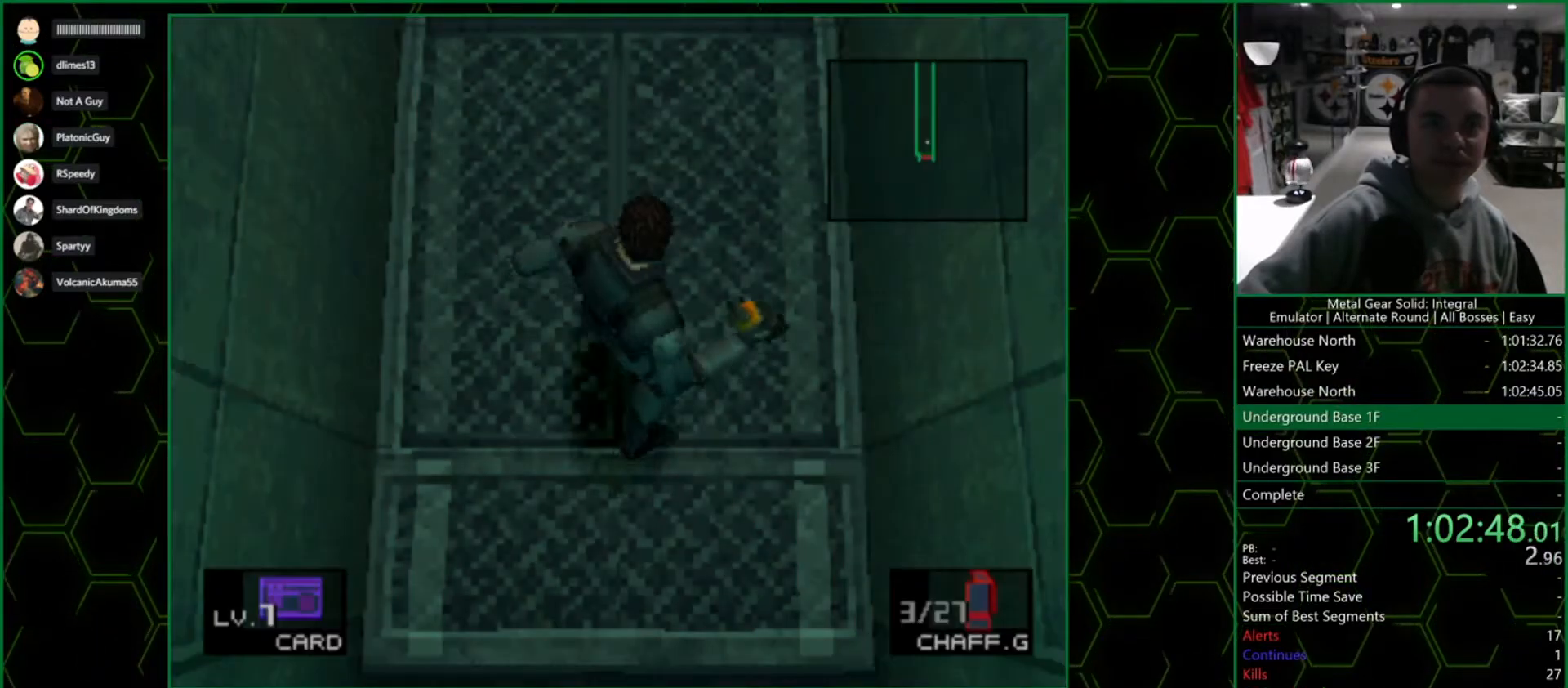
Gameplay with a controller (PlayStation layout); each line is a JSON object with the inputs held at the frame after it (dt_ms = milliseconds from this image to that frame). "events" lists button and stick changes between this image and that frame as [ms after this image, input, new state], when the widget could be followed in between. Not read: L2 R2.
{"dt_ms": 500, "buttons": [], "left_stick": "up", "right_stick": "center", "events": []}
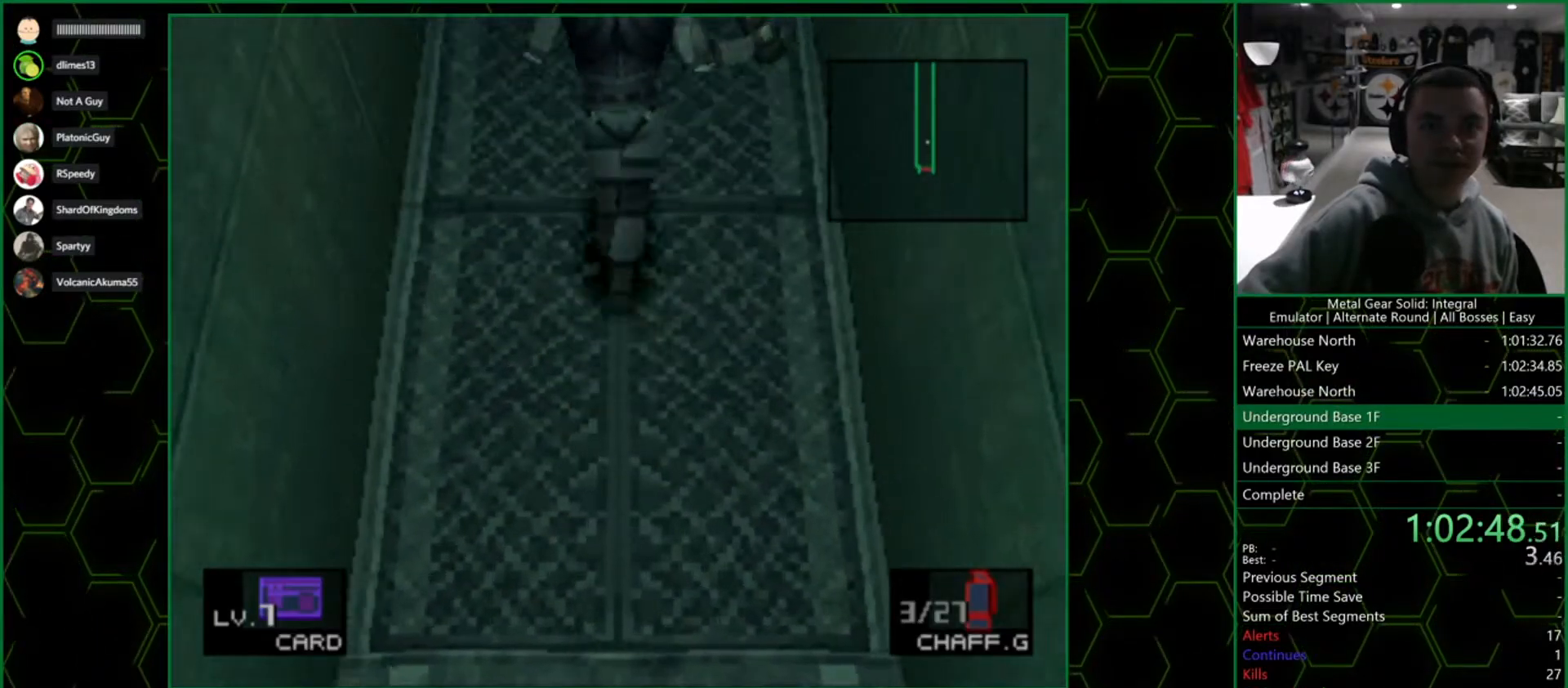
{"dt_ms": 500, "buttons": [], "left_stick": "up", "right_stick": "center", "events": []}
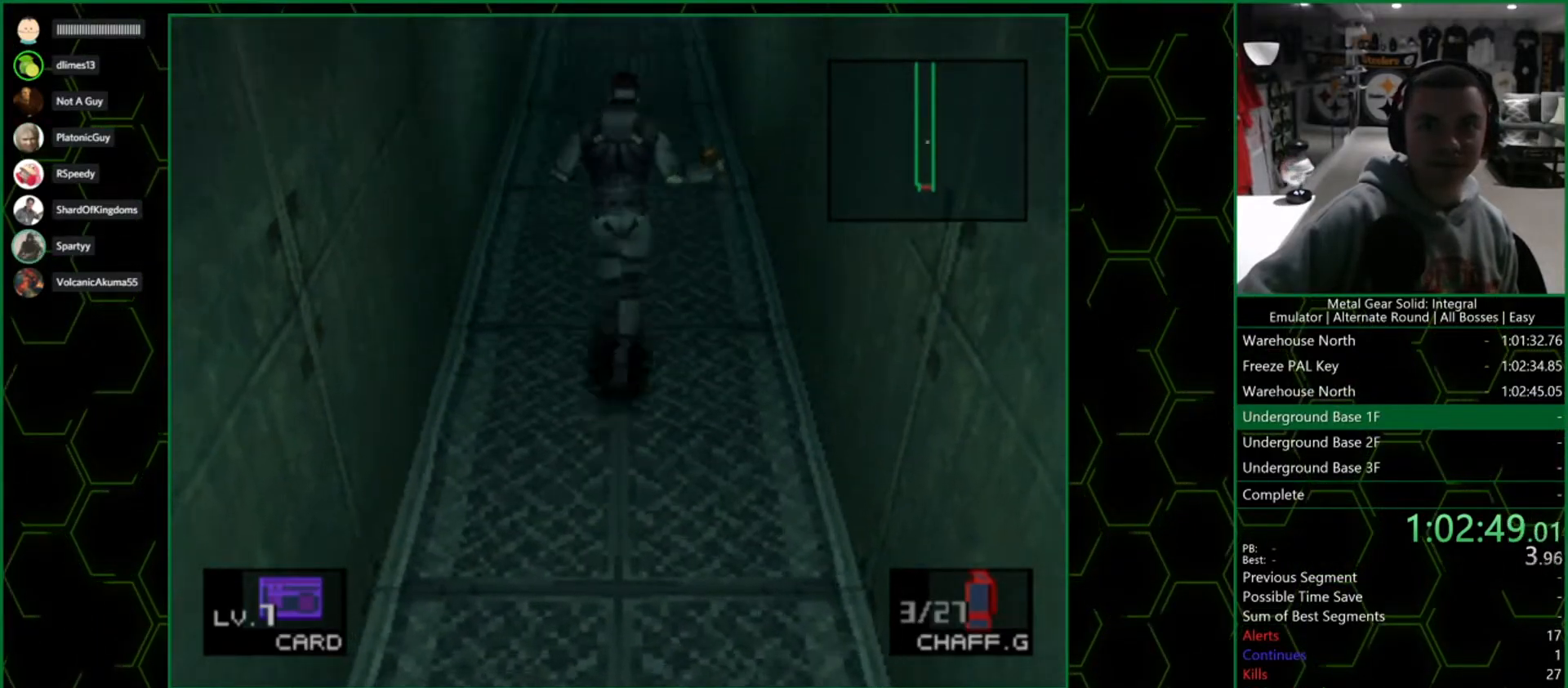
{"dt_ms": 500, "buttons": [], "left_stick": "up", "right_stick": "center", "events": []}
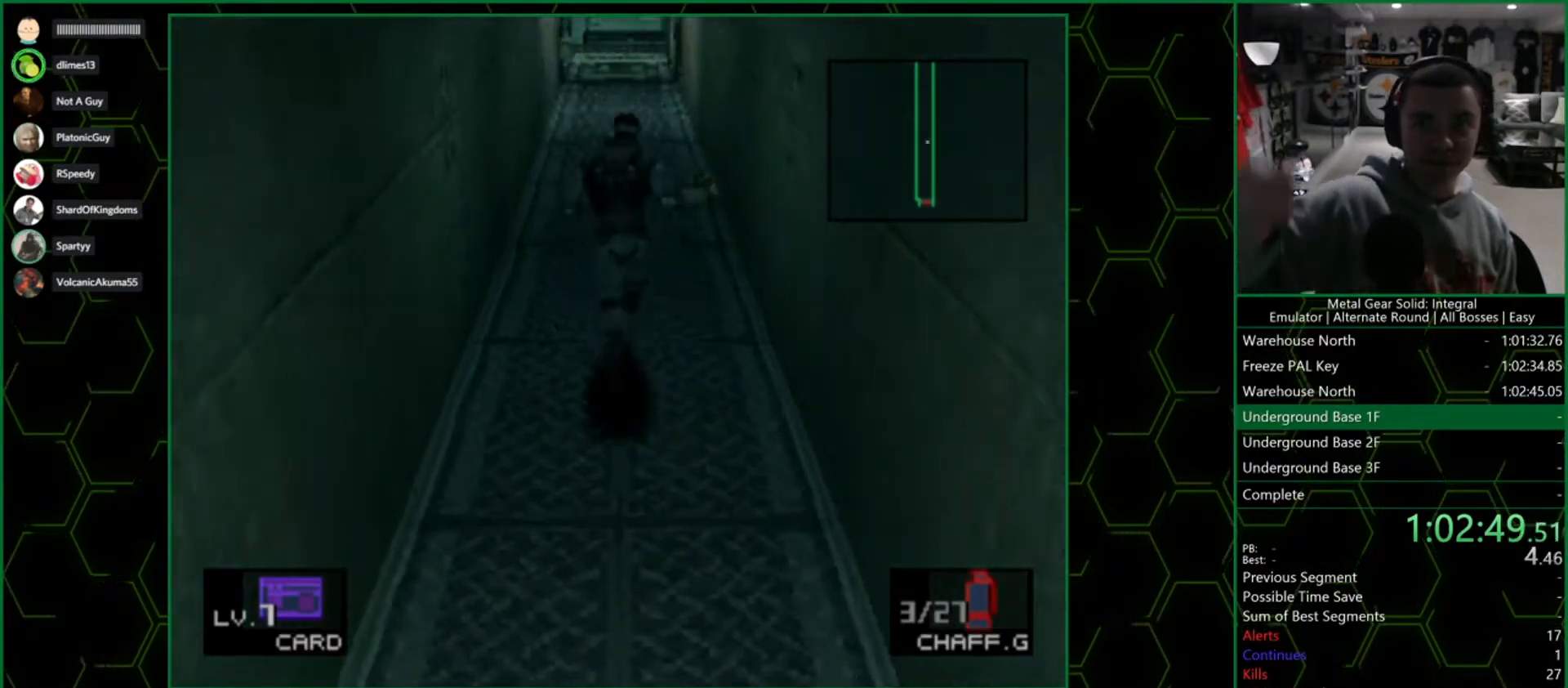
{"dt_ms": 500, "buttons": [], "left_stick": "up", "right_stick": "center", "events": []}
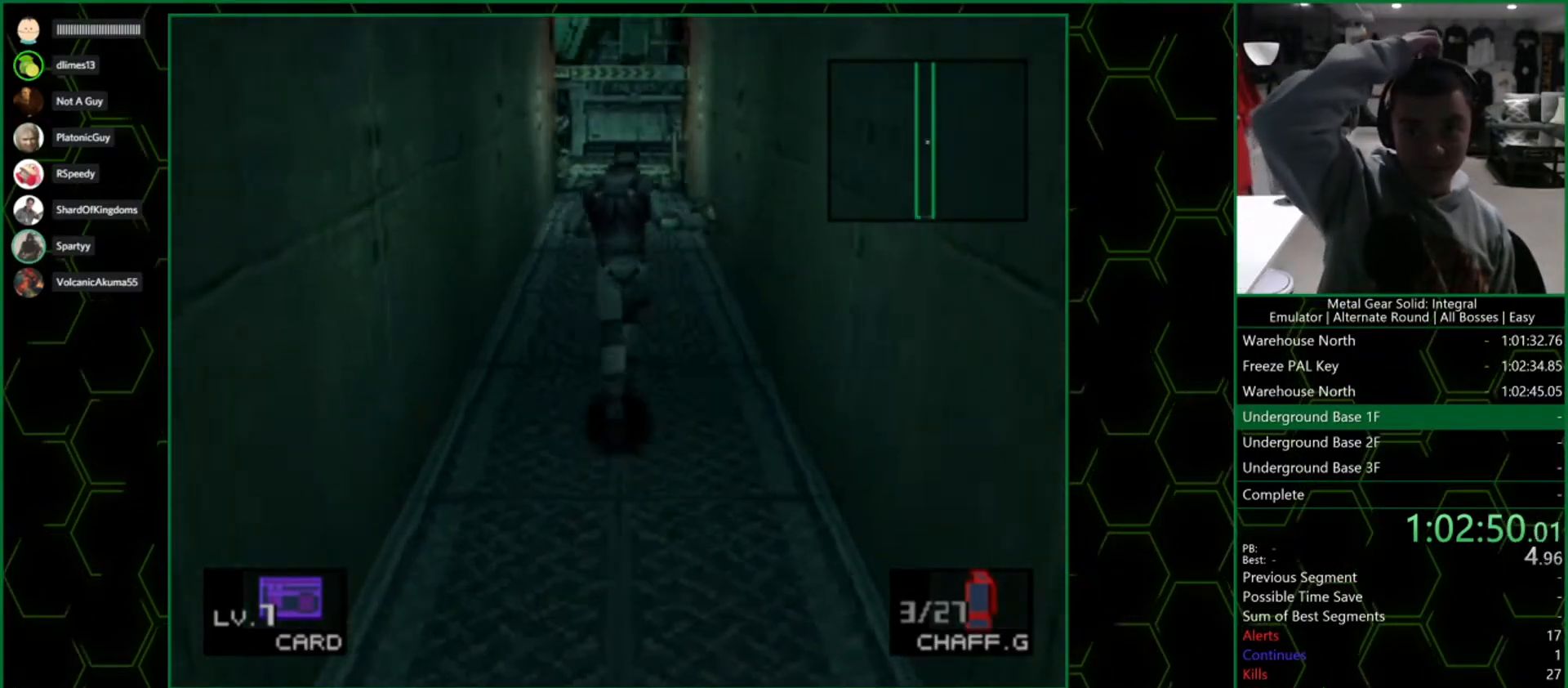
{"dt_ms": 500, "buttons": [], "left_stick": "up", "right_stick": "center", "events": []}
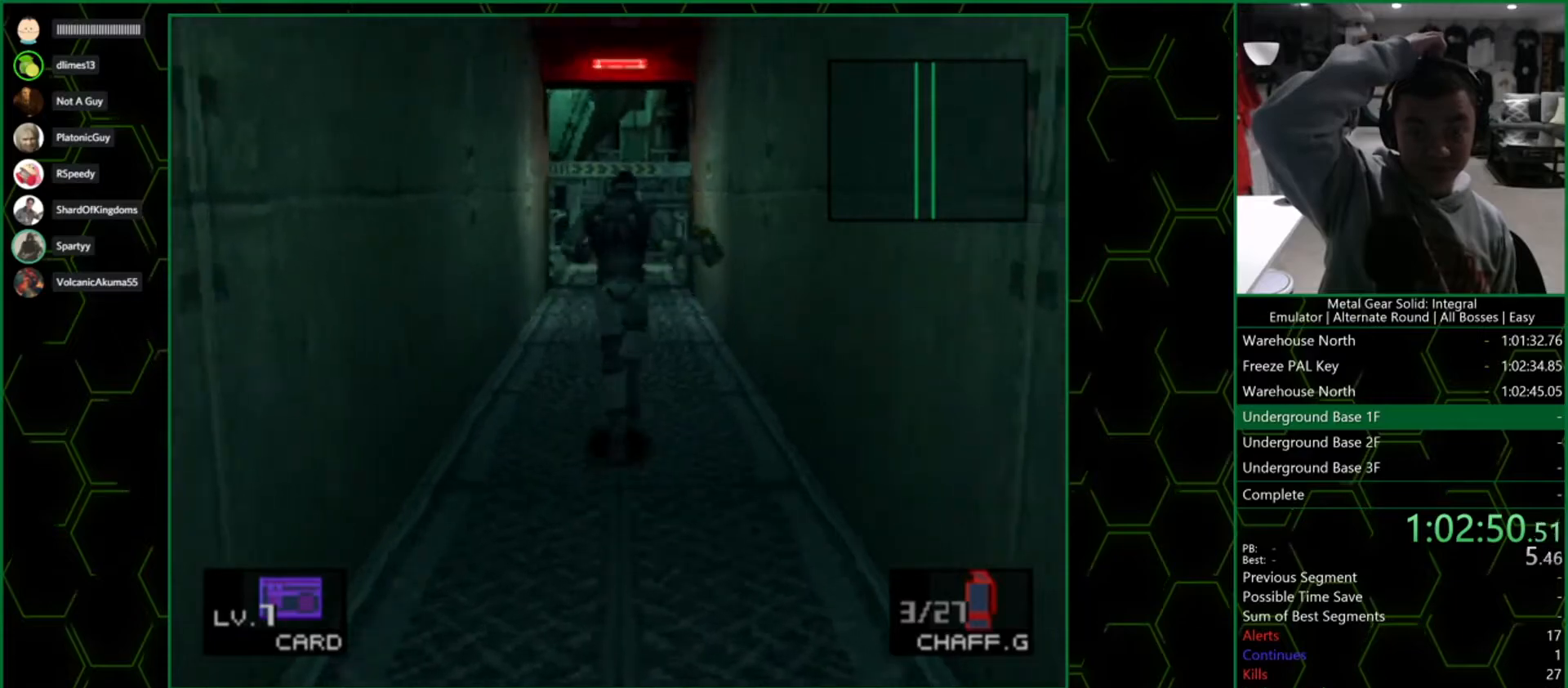
{"dt_ms": 500, "buttons": [], "left_stick": "center", "right_stick": "center", "events": [[500, "left_stick", "center"]]}
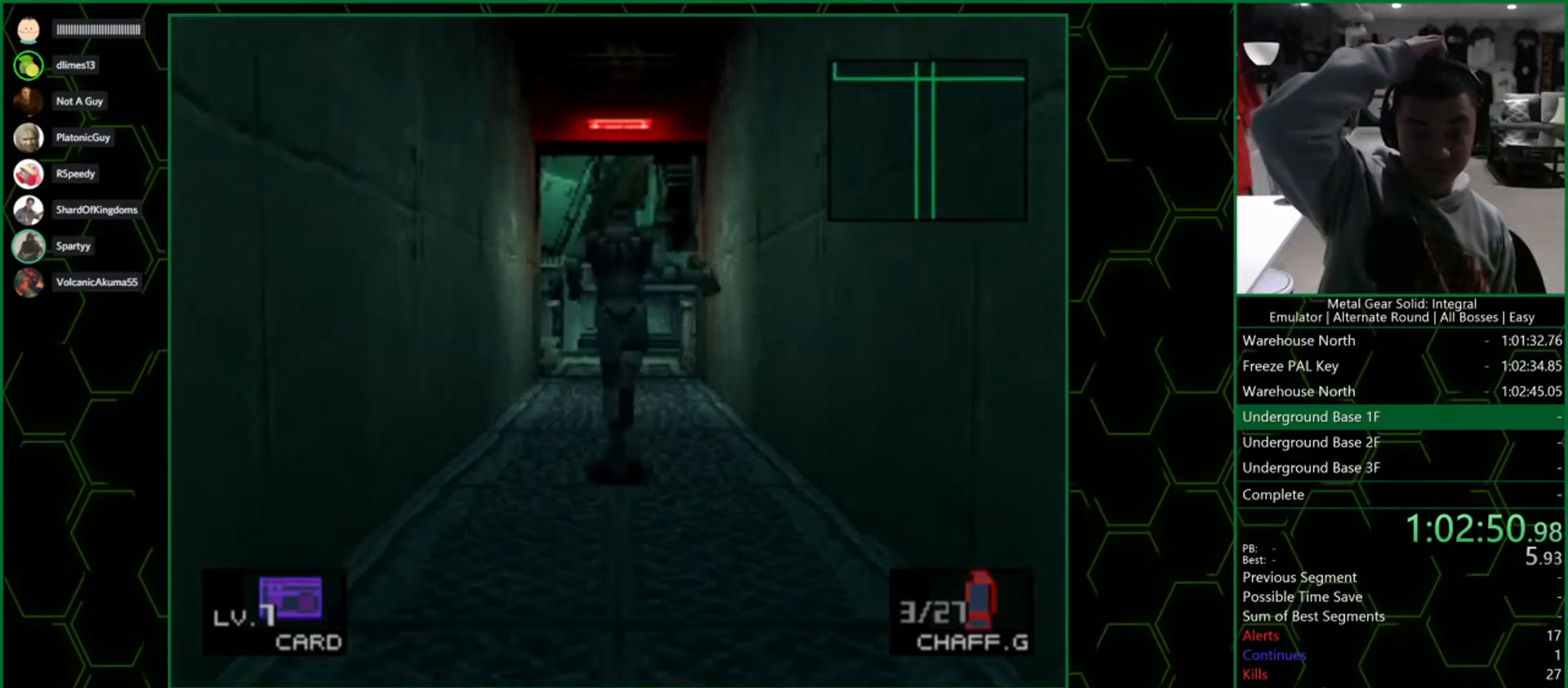
{"dt_ms": 1000, "buttons": [], "left_stick": "up", "right_stick": "center", "events": [[217, "DPAD_RIGHT", "down"], [333, "DPAD_RIGHT", "up"], [500, "left_stick", "up"]]}
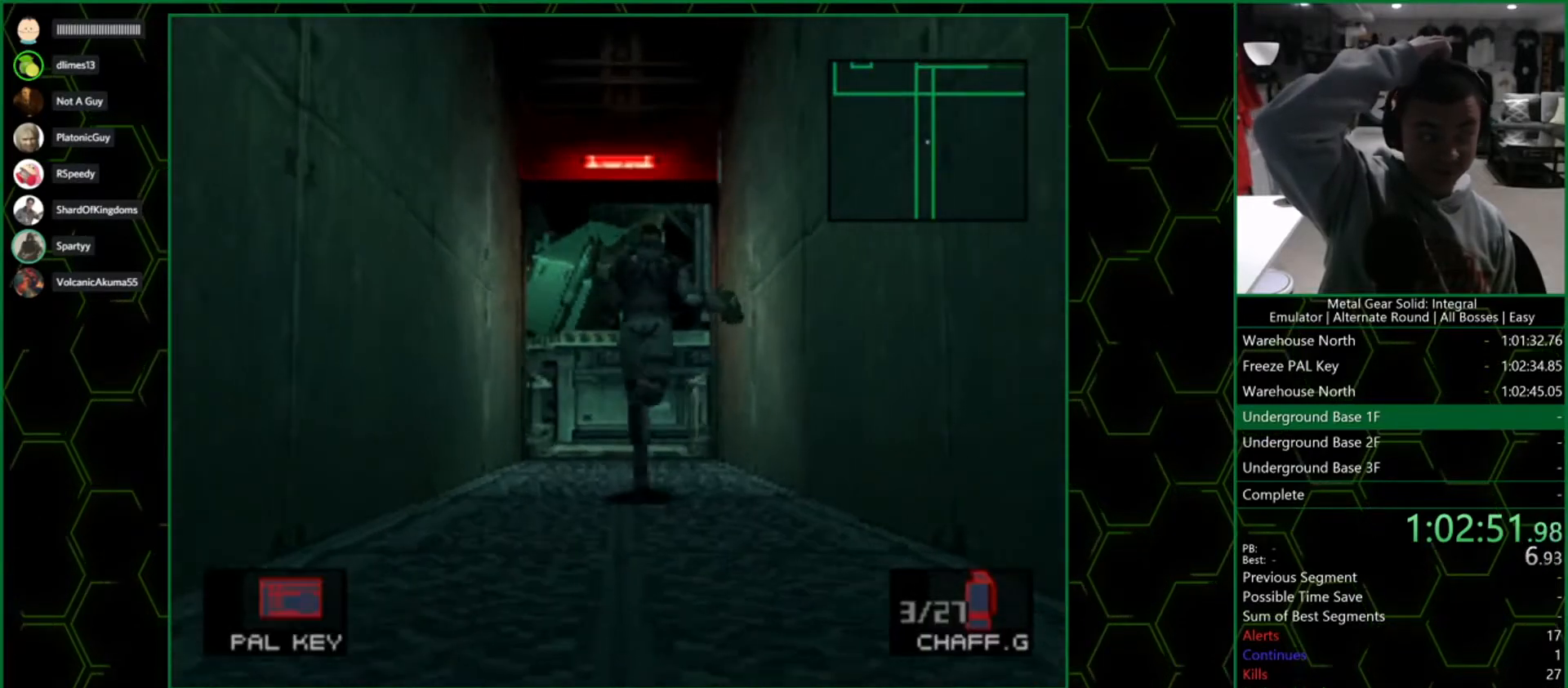
{"dt_ms": 500, "buttons": [], "left_stick": "up", "right_stick": "center", "events": []}
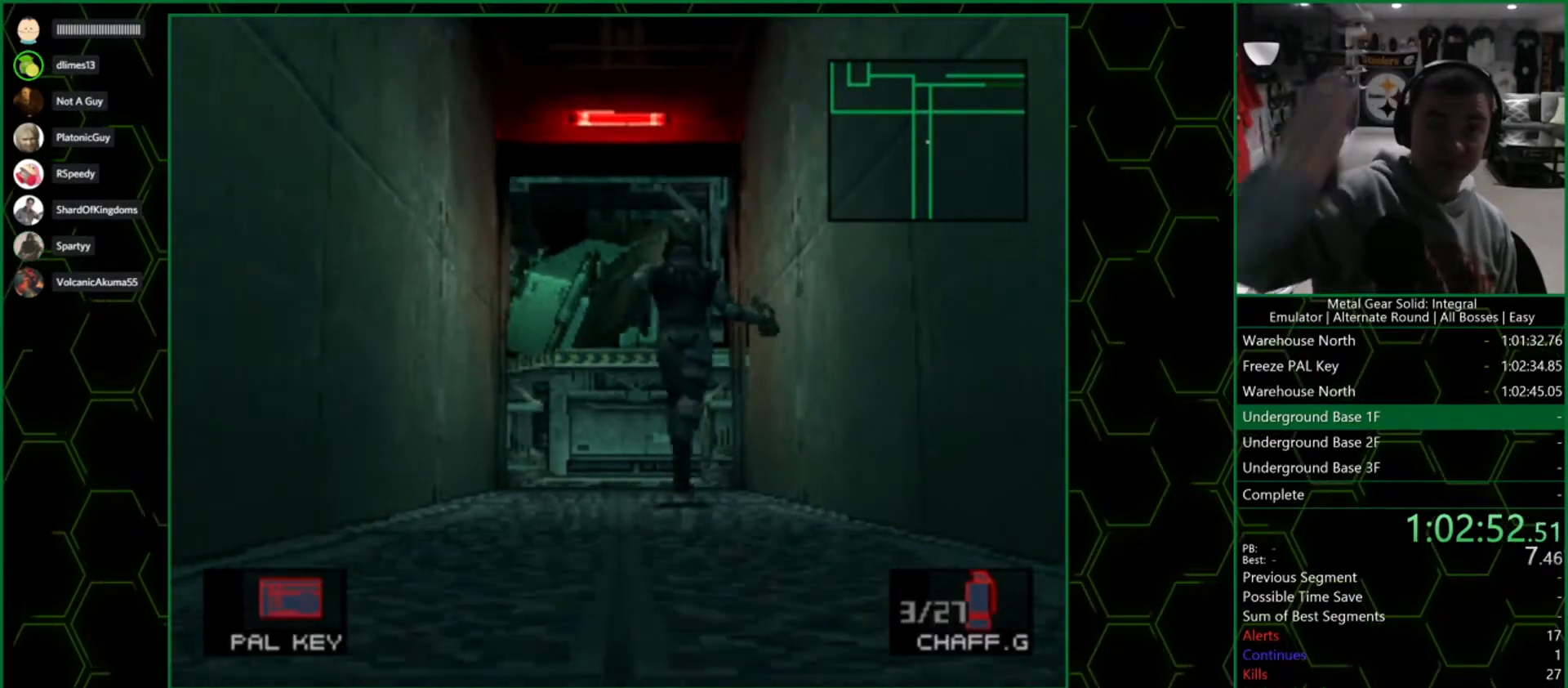
{"dt_ms": 500, "buttons": [], "left_stick": "up", "right_stick": "center", "events": []}
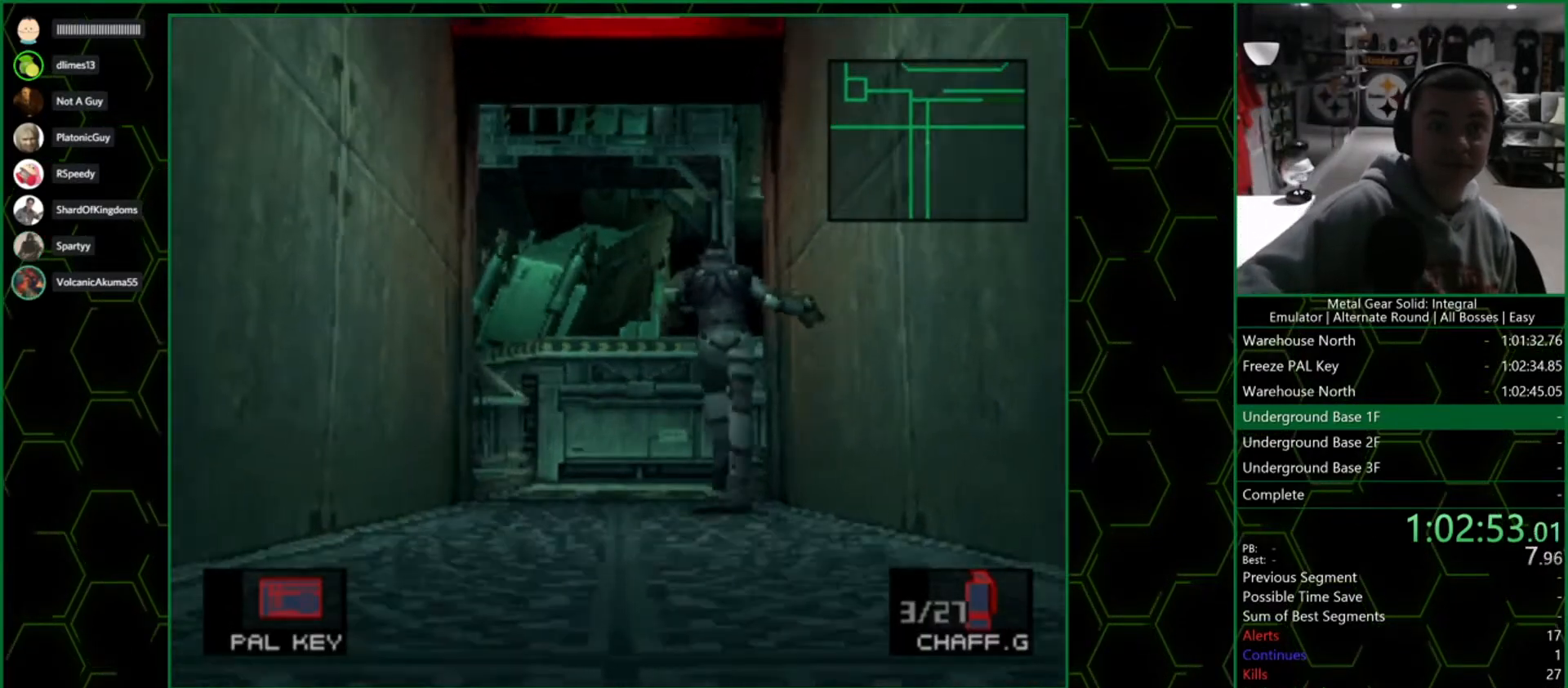
{"dt_ms": 500, "buttons": [], "left_stick": "up", "right_stick": "center", "events": []}
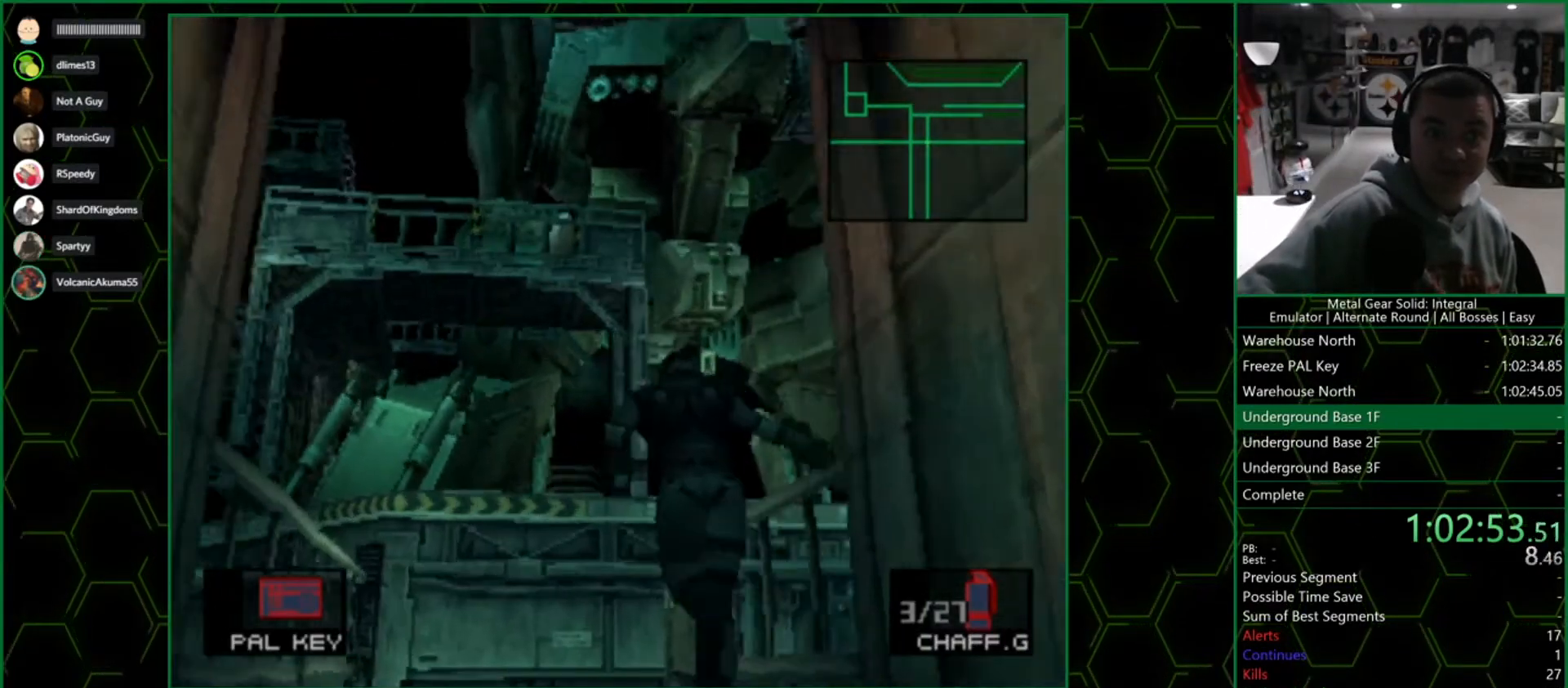
{"dt_ms": 500, "buttons": [], "left_stick": "up", "right_stick": "center", "events": []}
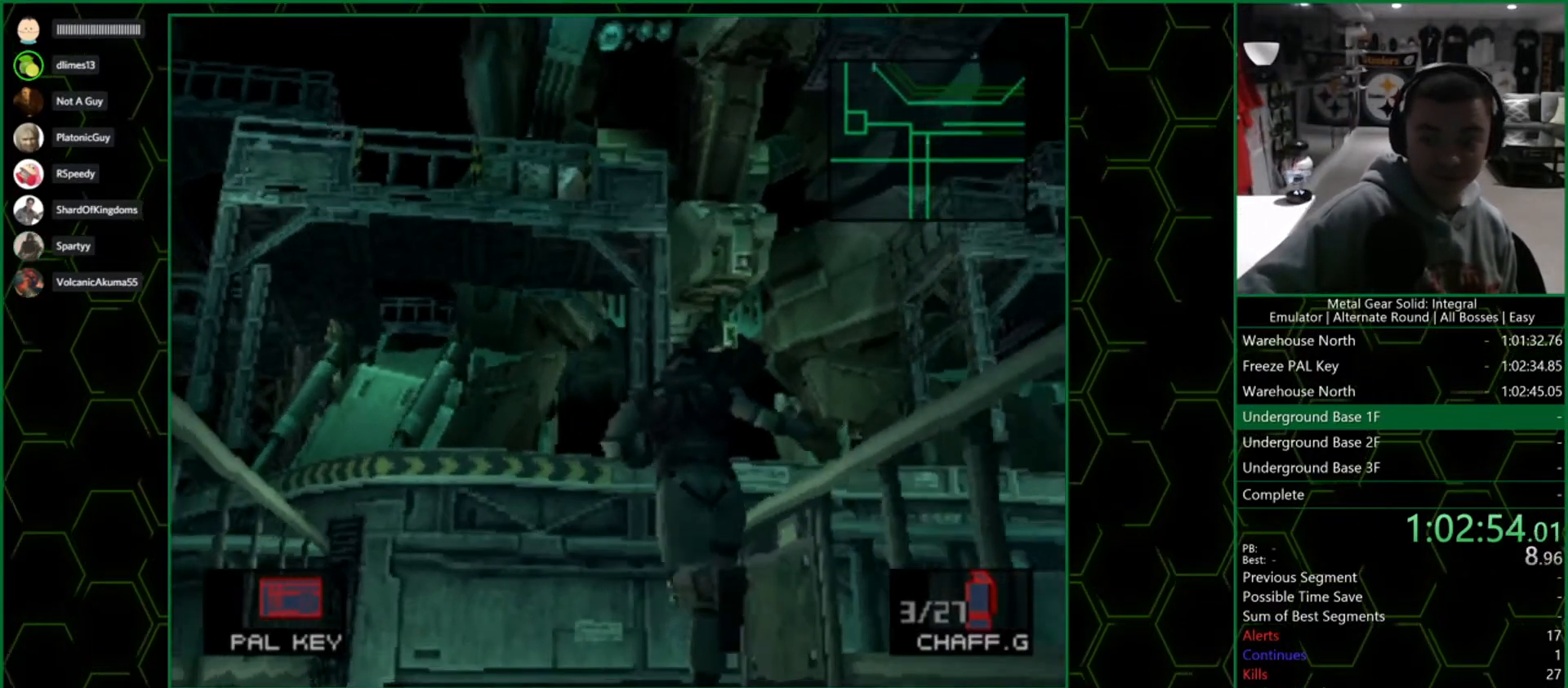
{"dt_ms": 500, "buttons": [], "left_stick": "up-right", "right_stick": "center", "events": [[333, "left_stick", "up-right"]]}
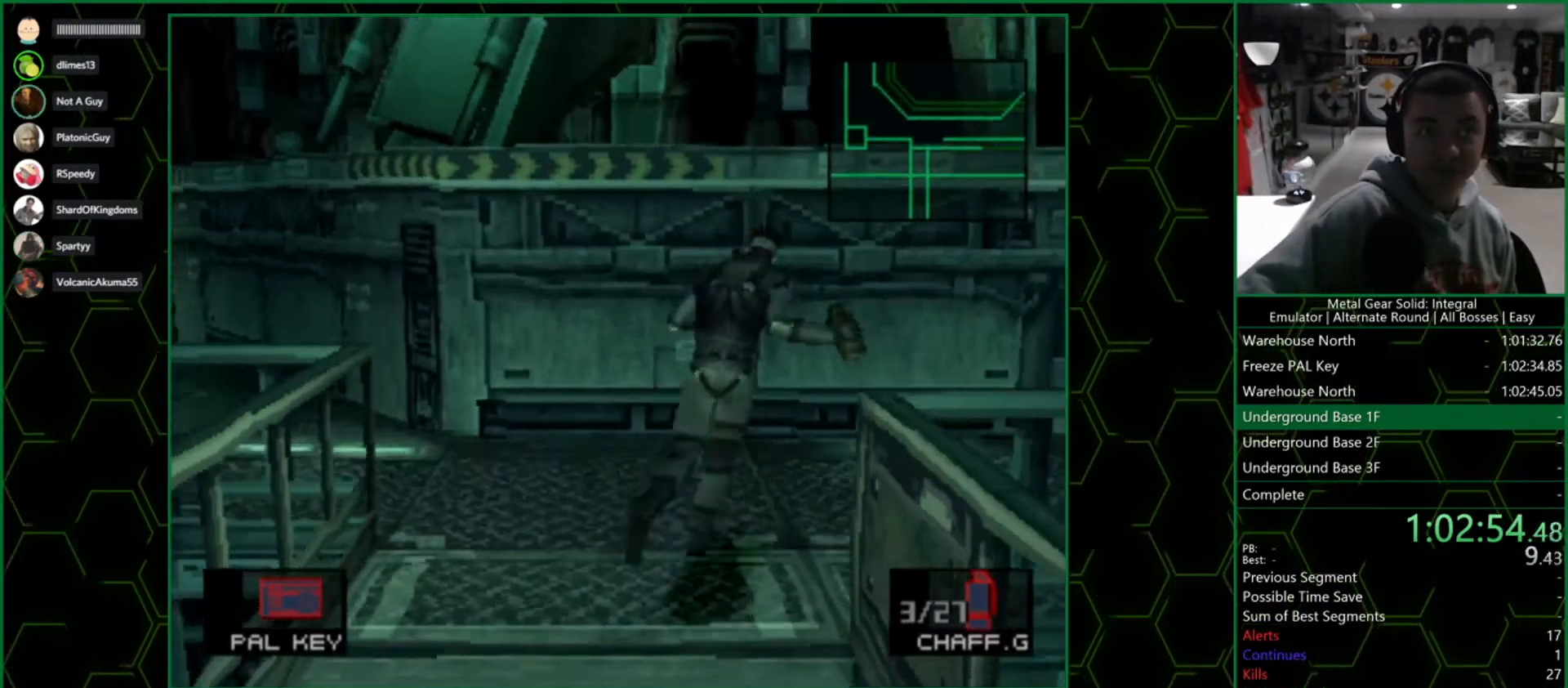
{"dt_ms": 500, "buttons": [], "left_stick": "up-right", "right_stick": "center", "events": []}
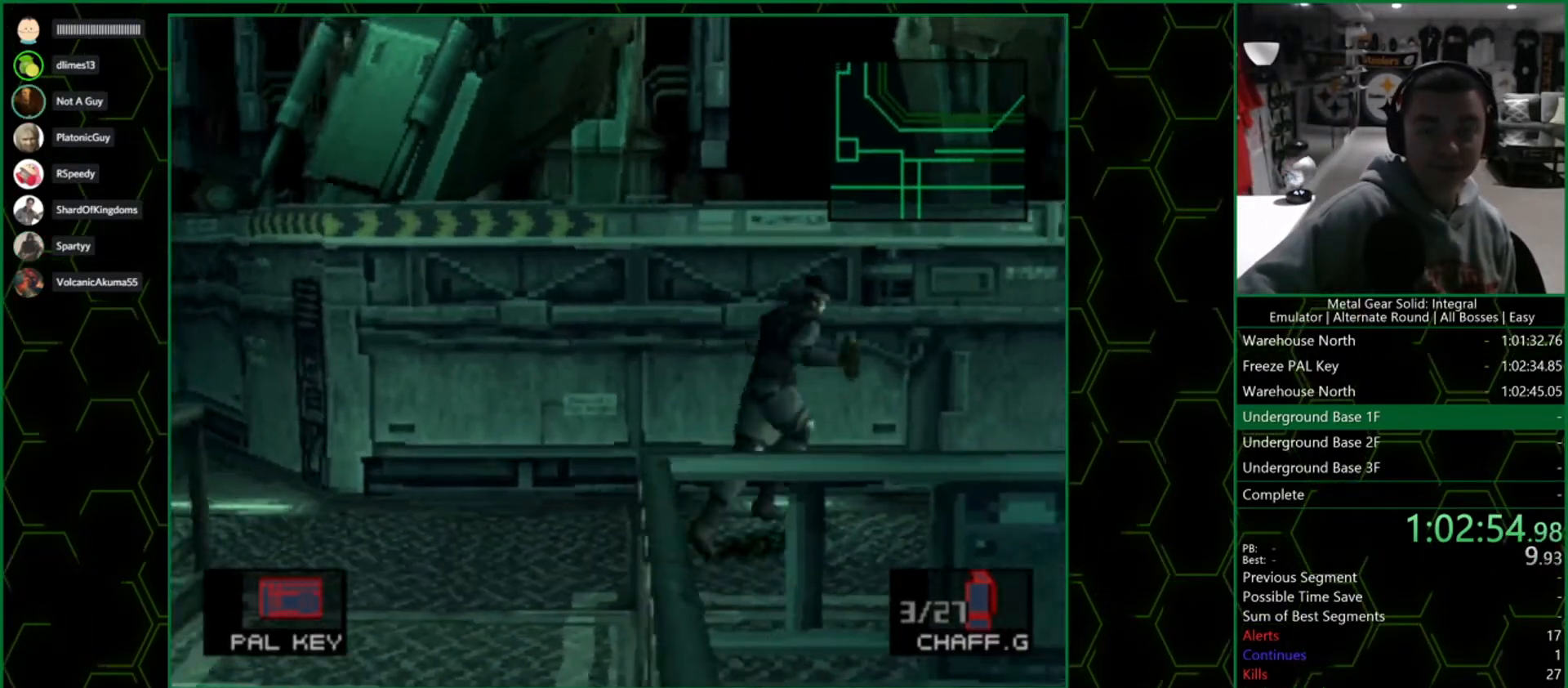
{"dt_ms": 500, "buttons": [], "left_stick": "up-right", "right_stick": "center", "events": []}
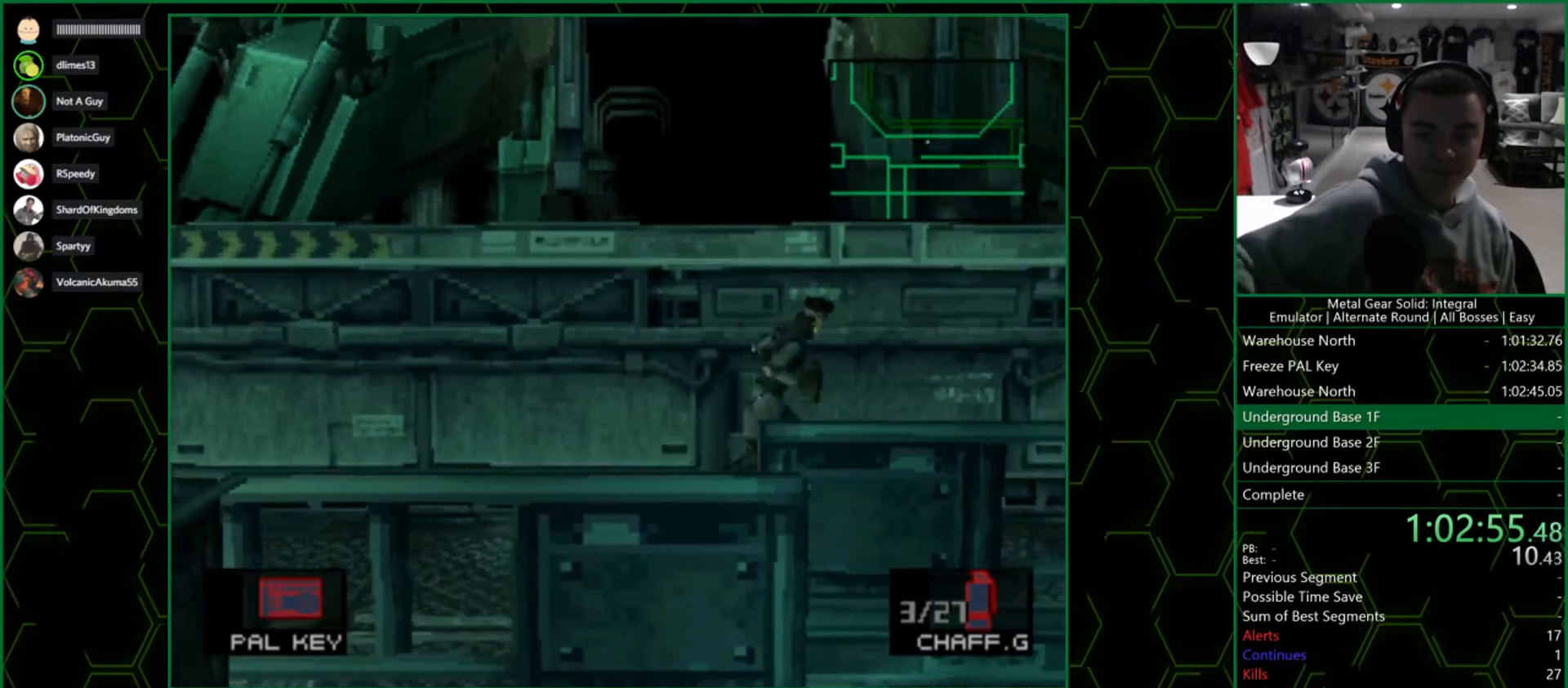
{"dt_ms": 500, "buttons": [], "left_stick": "up-right", "right_stick": "center", "events": []}
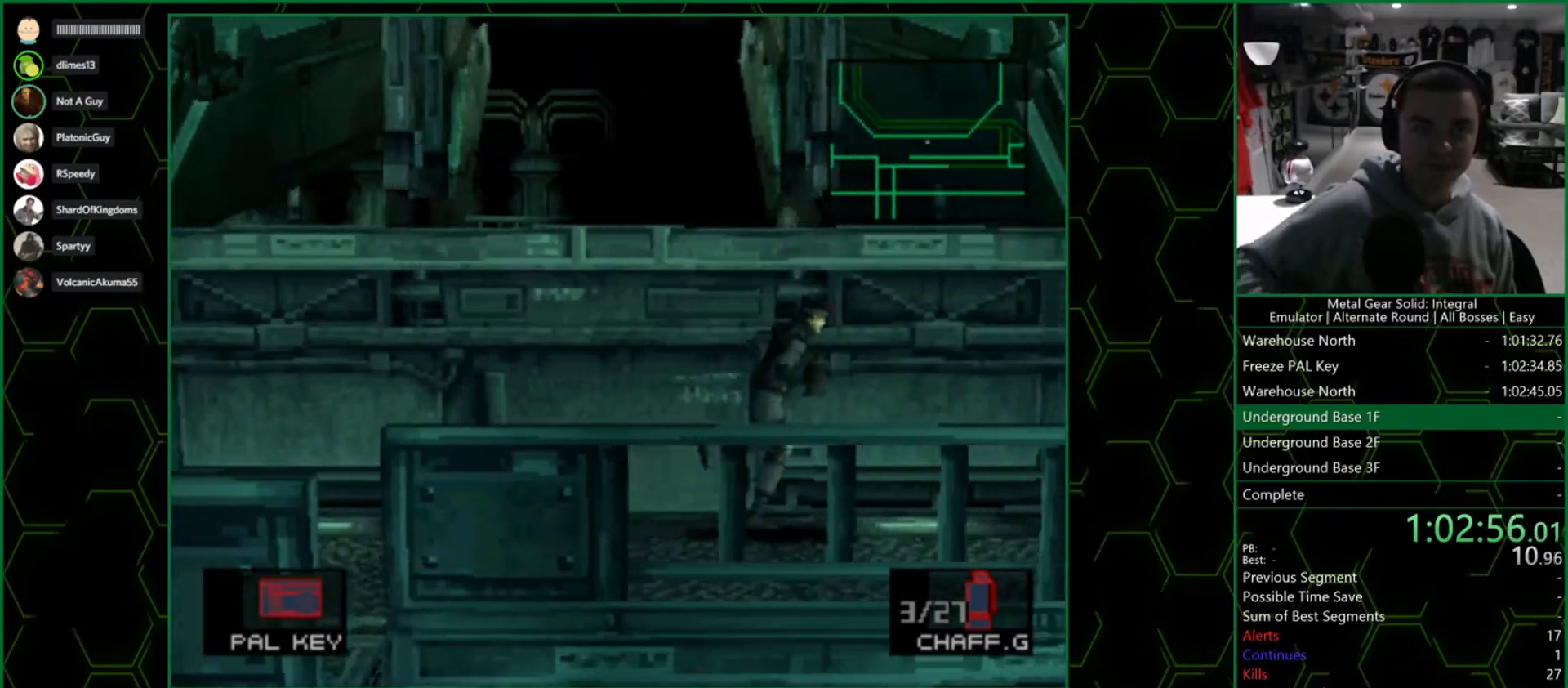
{"dt_ms": 500, "buttons": [], "left_stick": "up-right", "right_stick": "center", "events": []}
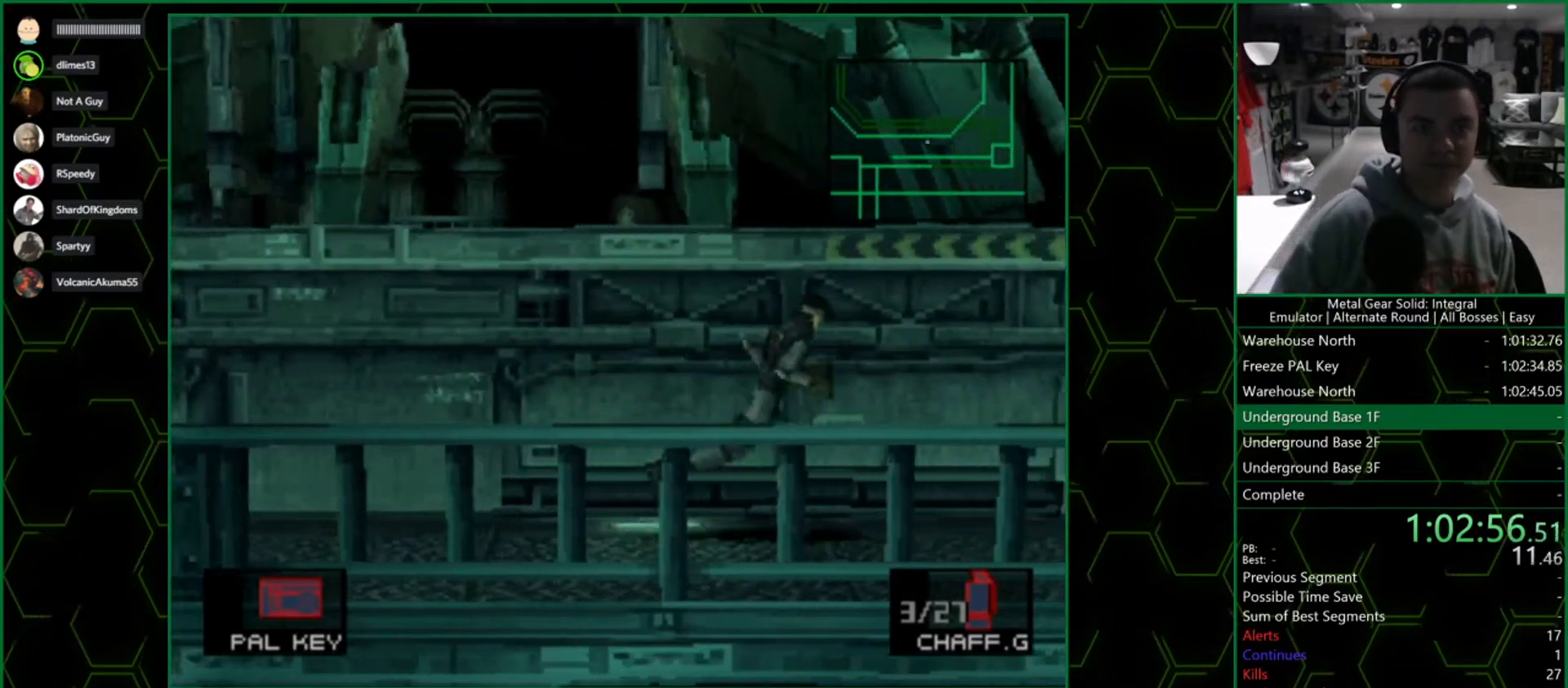
{"dt_ms": 500, "buttons": [], "left_stick": "up-right", "right_stick": "center", "events": []}
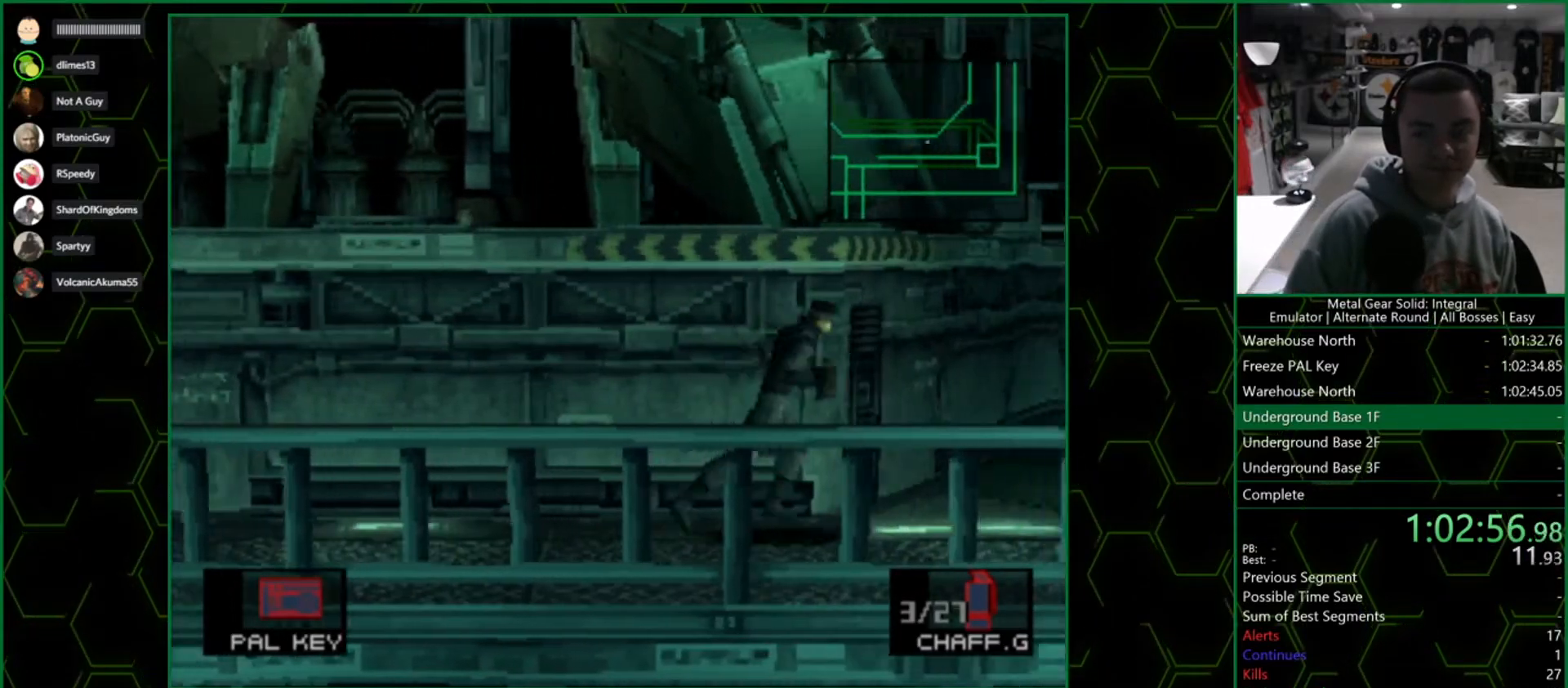
{"dt_ms": 500, "buttons": [], "left_stick": "up", "right_stick": "center", "events": [[183, "left_stick", "up"]]}
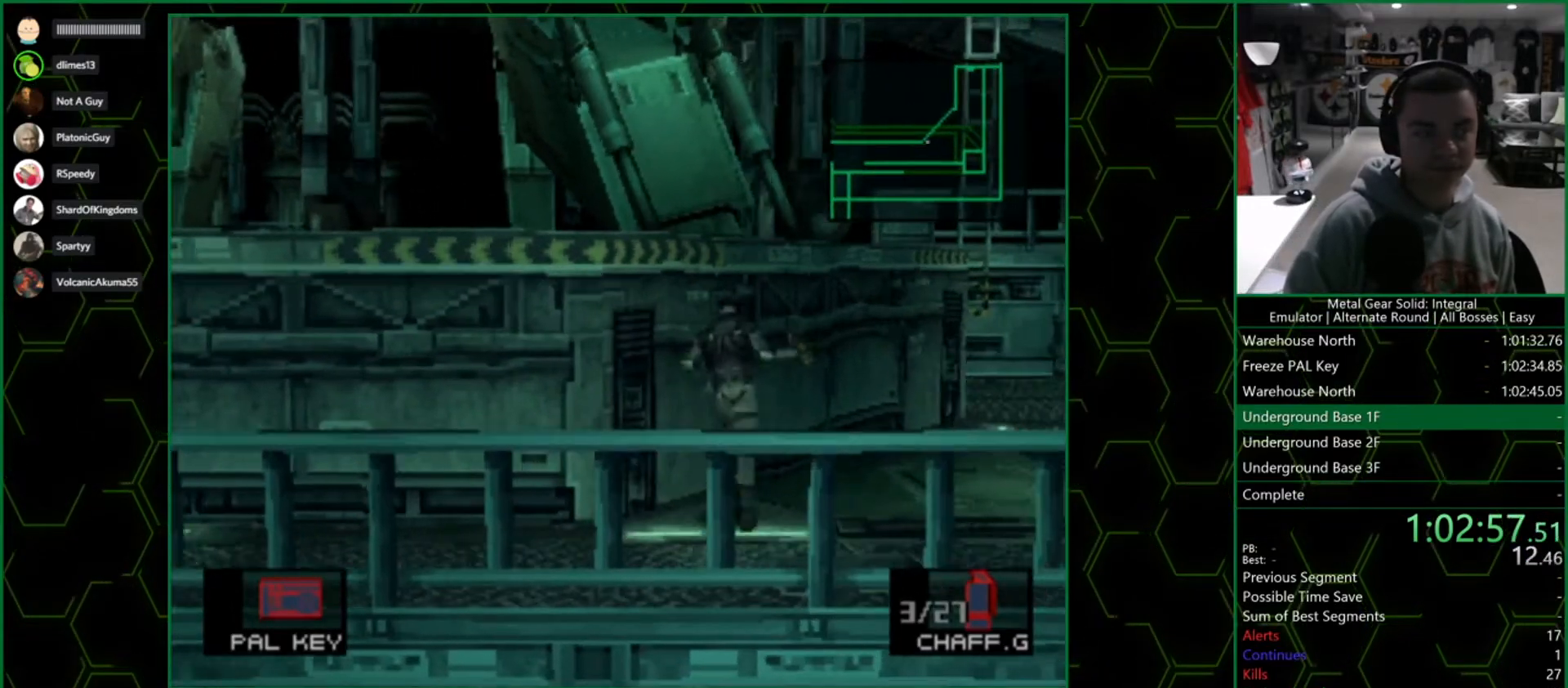
{"dt_ms": 500, "buttons": [], "left_stick": "up", "right_stick": "center", "events": []}
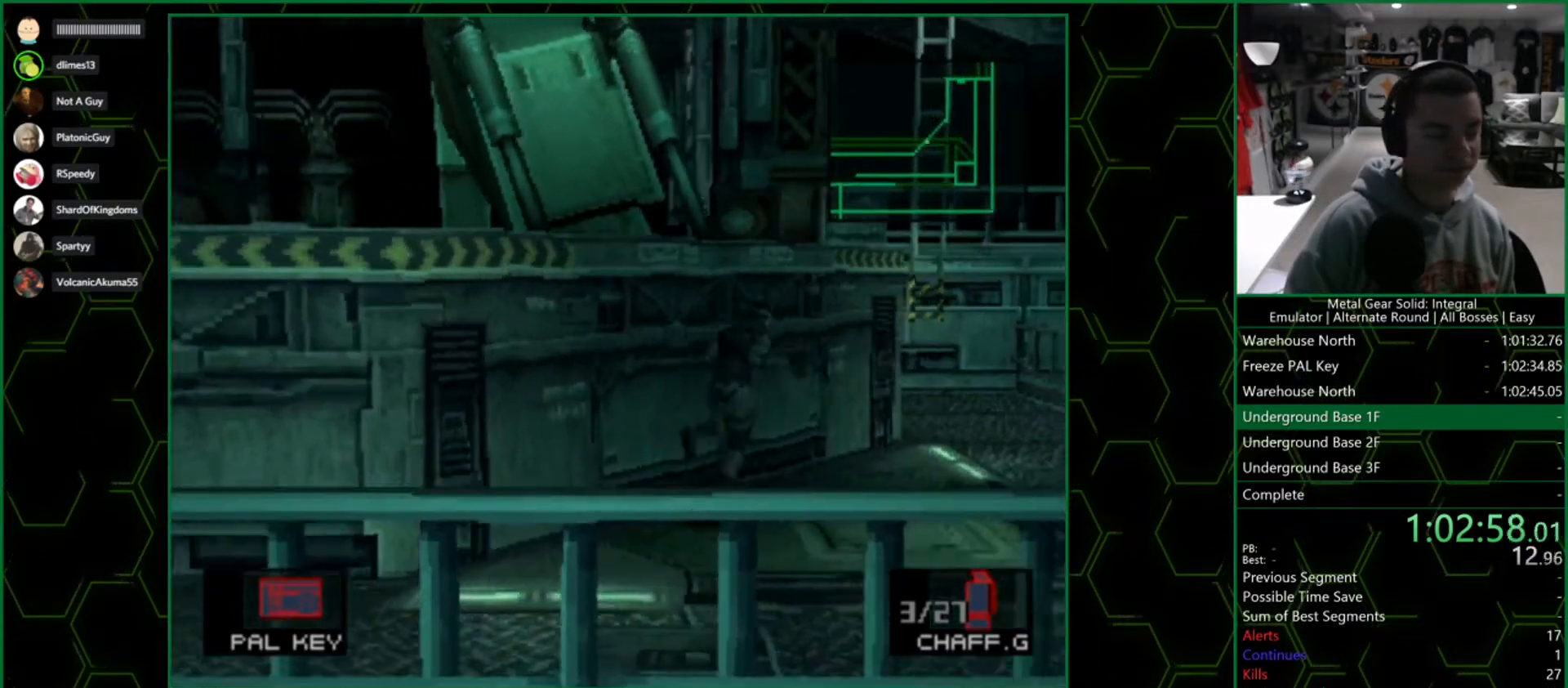
{"dt_ms": 500, "buttons": [], "left_stick": "up", "right_stick": "center", "events": []}
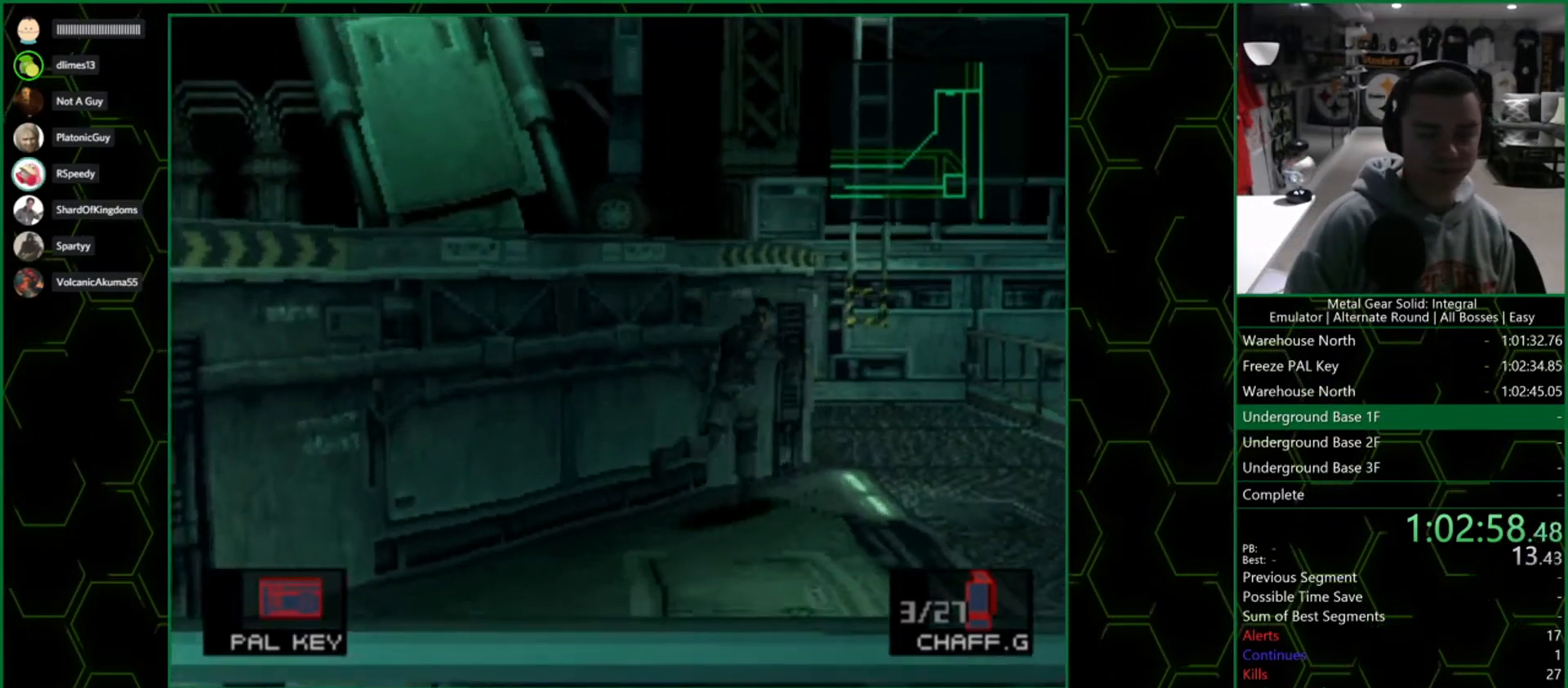
{"dt_ms": 500, "buttons": [], "left_stick": "up", "right_stick": "center", "events": []}
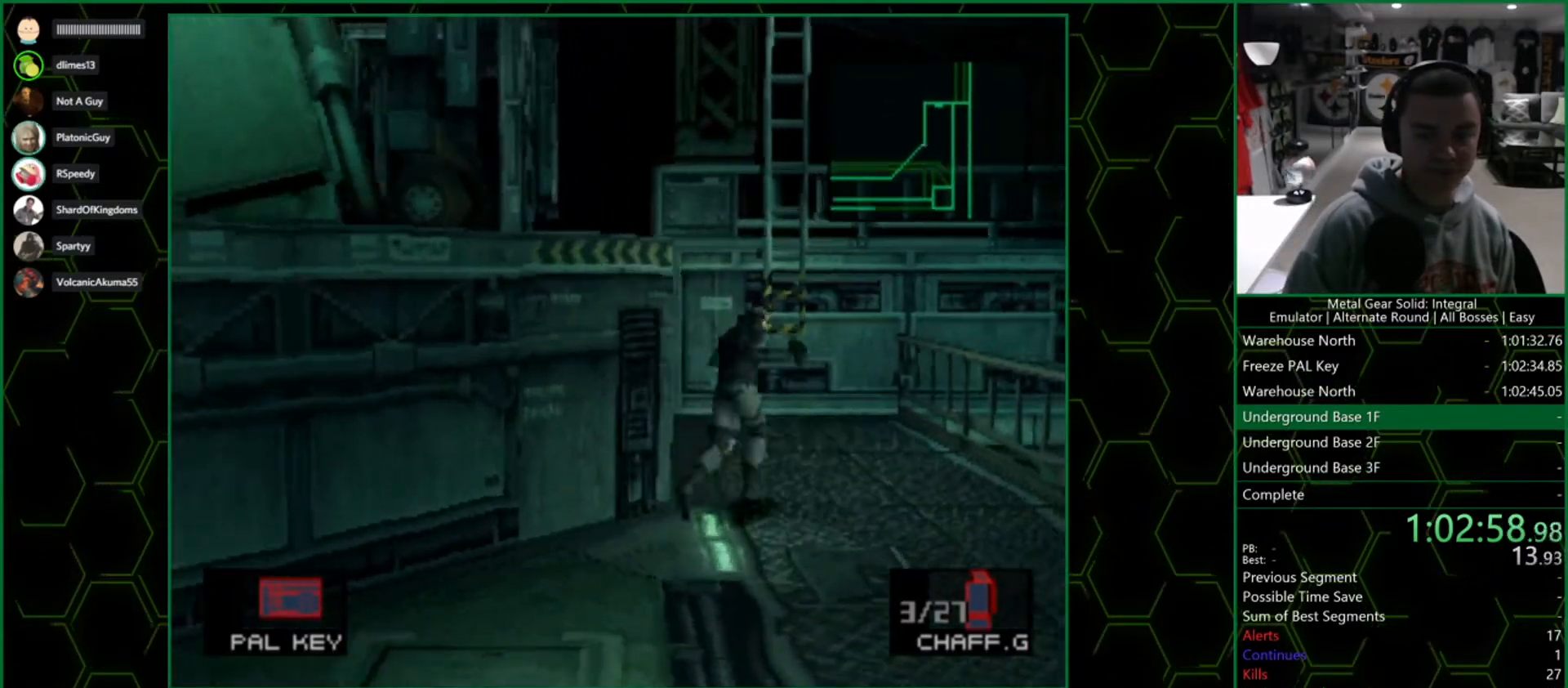
{"dt_ms": 500, "buttons": [], "left_stick": "up", "right_stick": "center", "events": []}
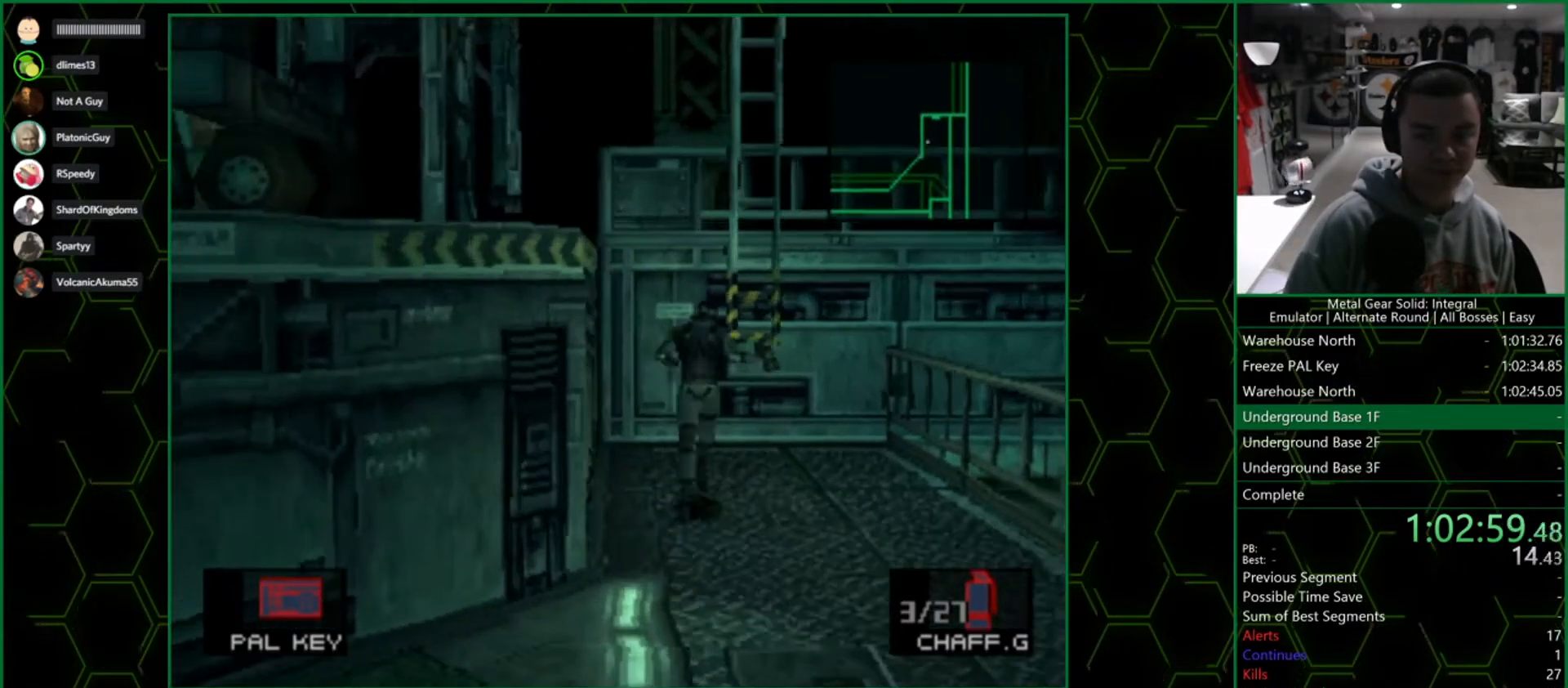
{"dt_ms": 500, "buttons": [], "left_stick": "up-right", "right_stick": "center", "events": [[400, "CIRCLE", "down"], [400, "left_stick", "up-right"], [483, "CIRCLE", "up"]]}
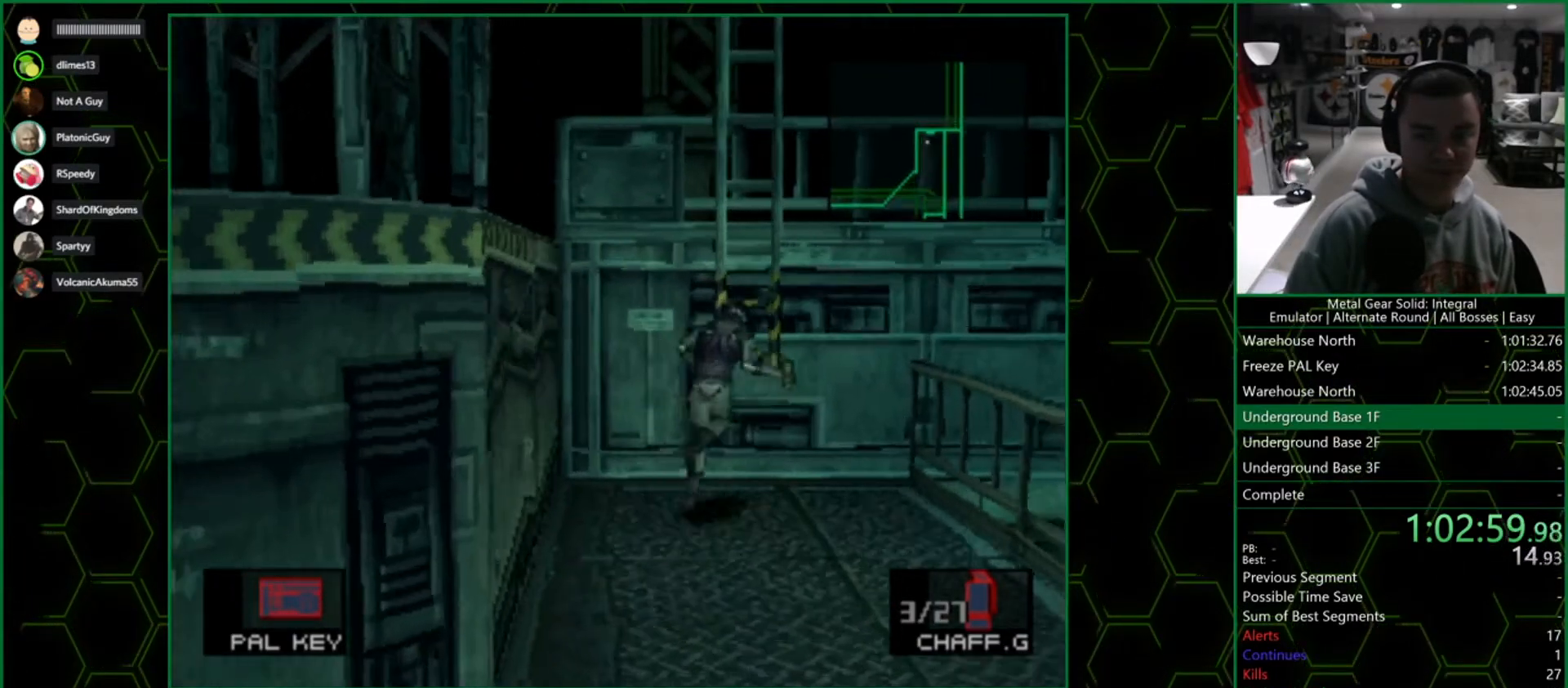
{"dt_ms": 500, "buttons": [], "left_stick": "center", "right_stick": "center", "events": [[50, "CIRCLE", "down"], [50, "left_stick", "center"], [150, "CIRCLE", "up"]]}
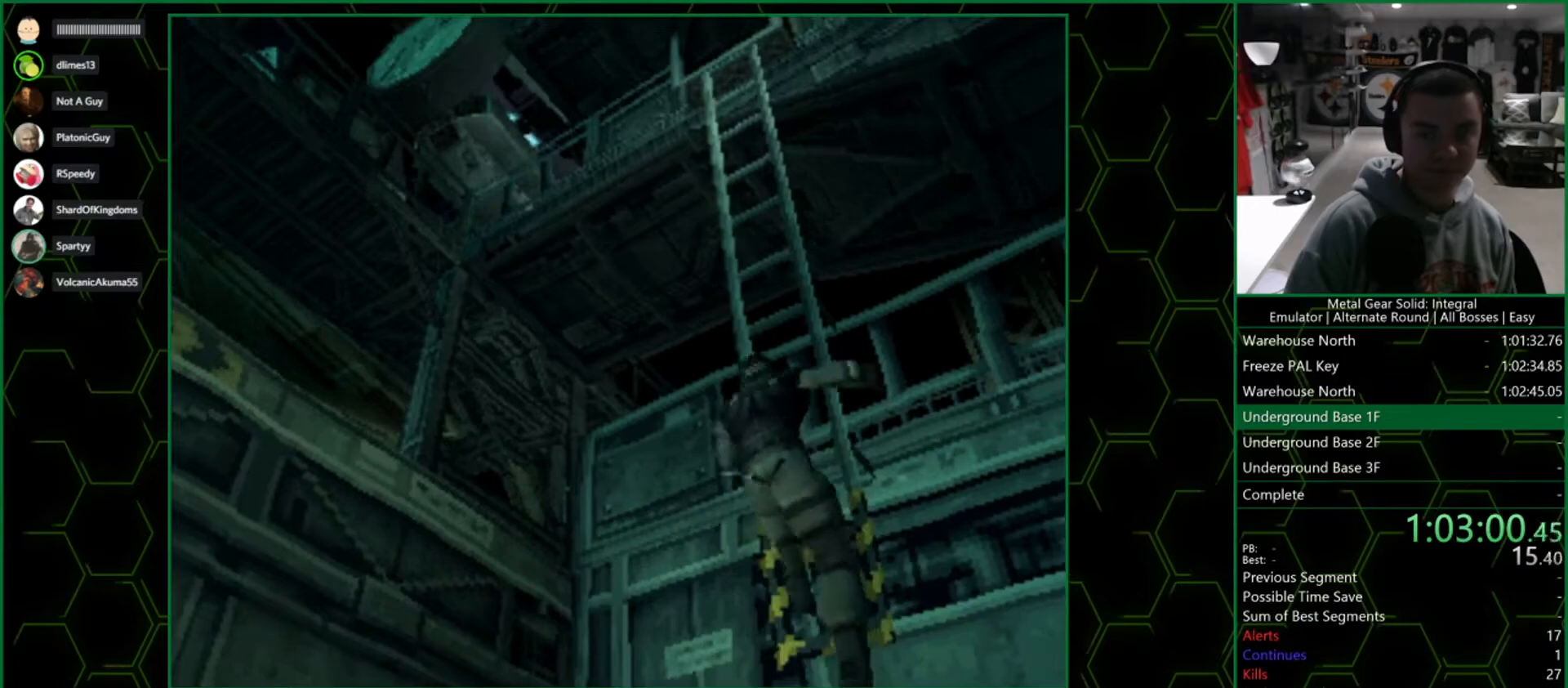
{"dt_ms": 500, "buttons": [], "left_stick": "center", "right_stick": "center", "events": []}
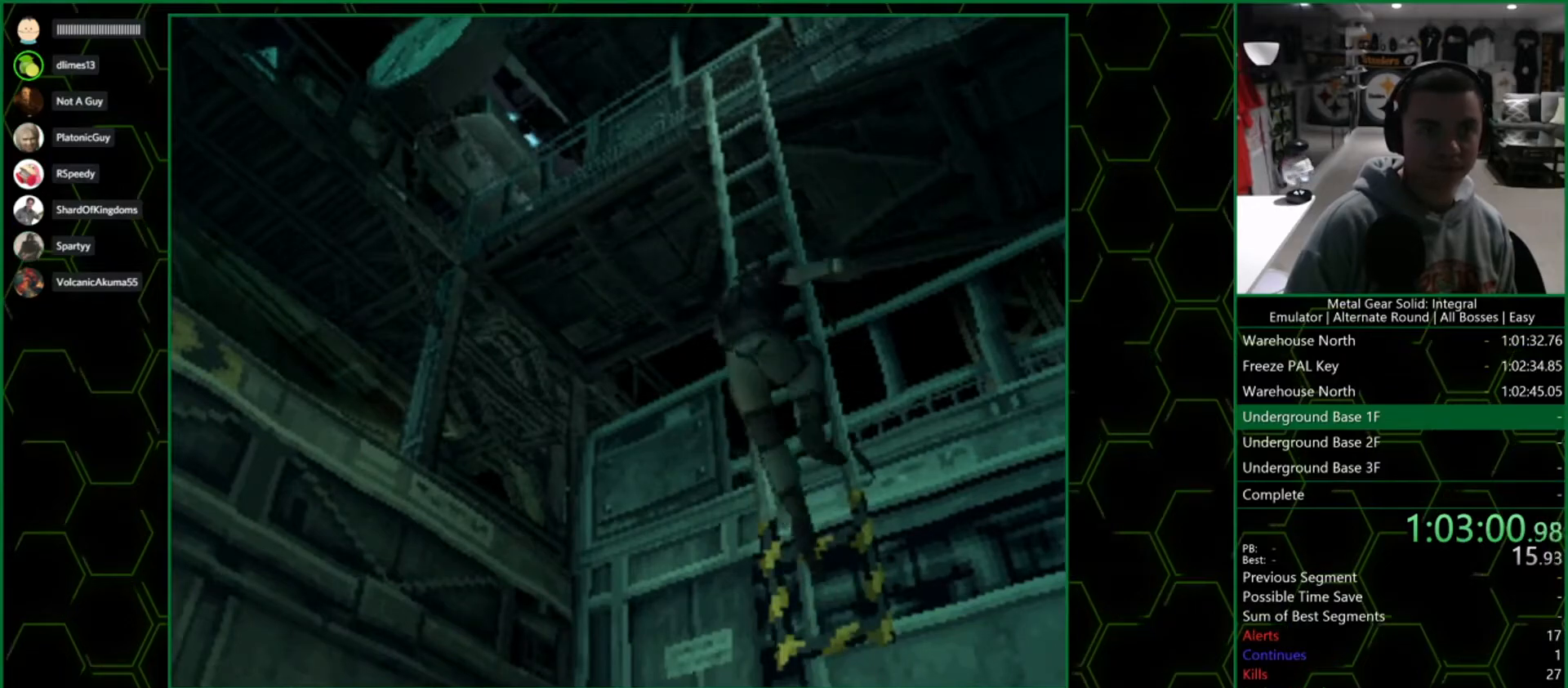
{"dt_ms": 500, "buttons": [], "left_stick": "center", "right_stick": "center", "events": []}
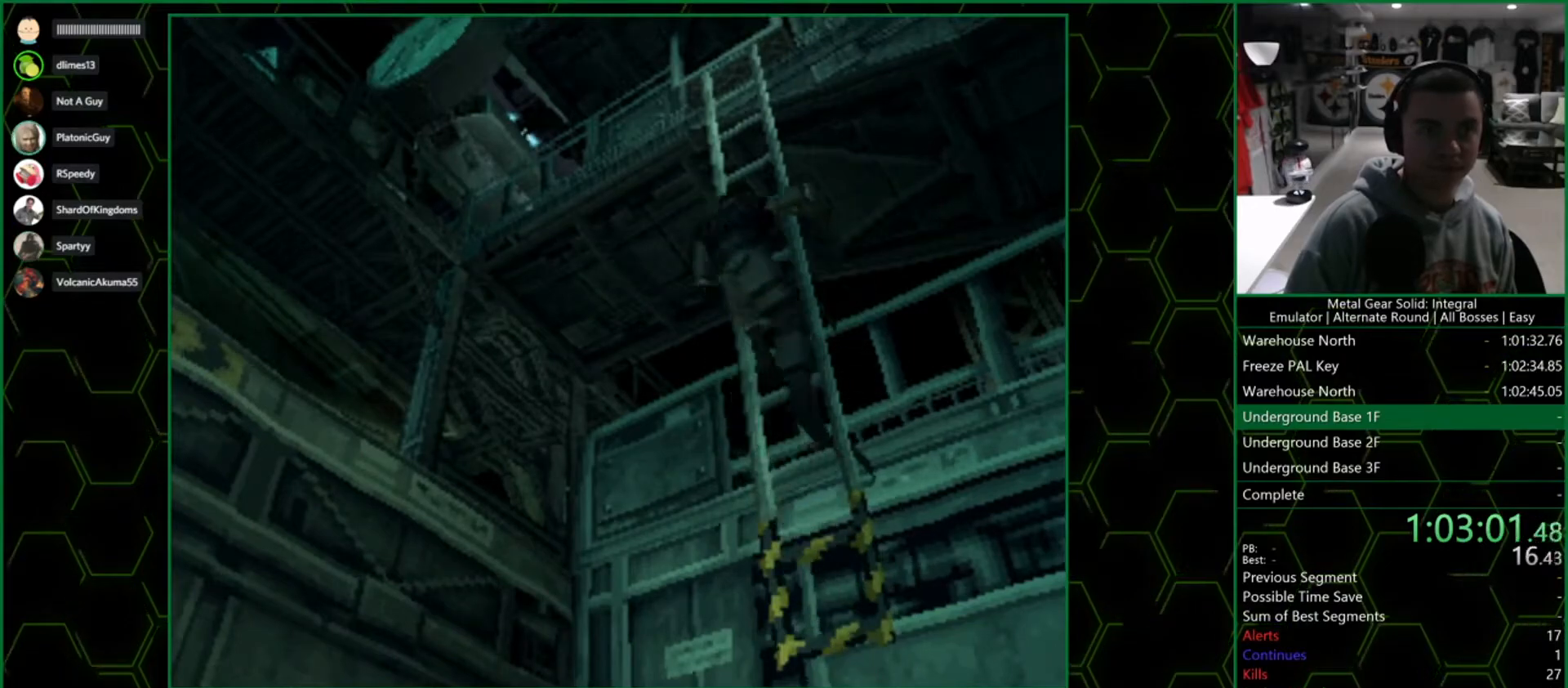
{"dt_ms": 500, "buttons": [], "left_stick": "center", "right_stick": "center", "events": []}
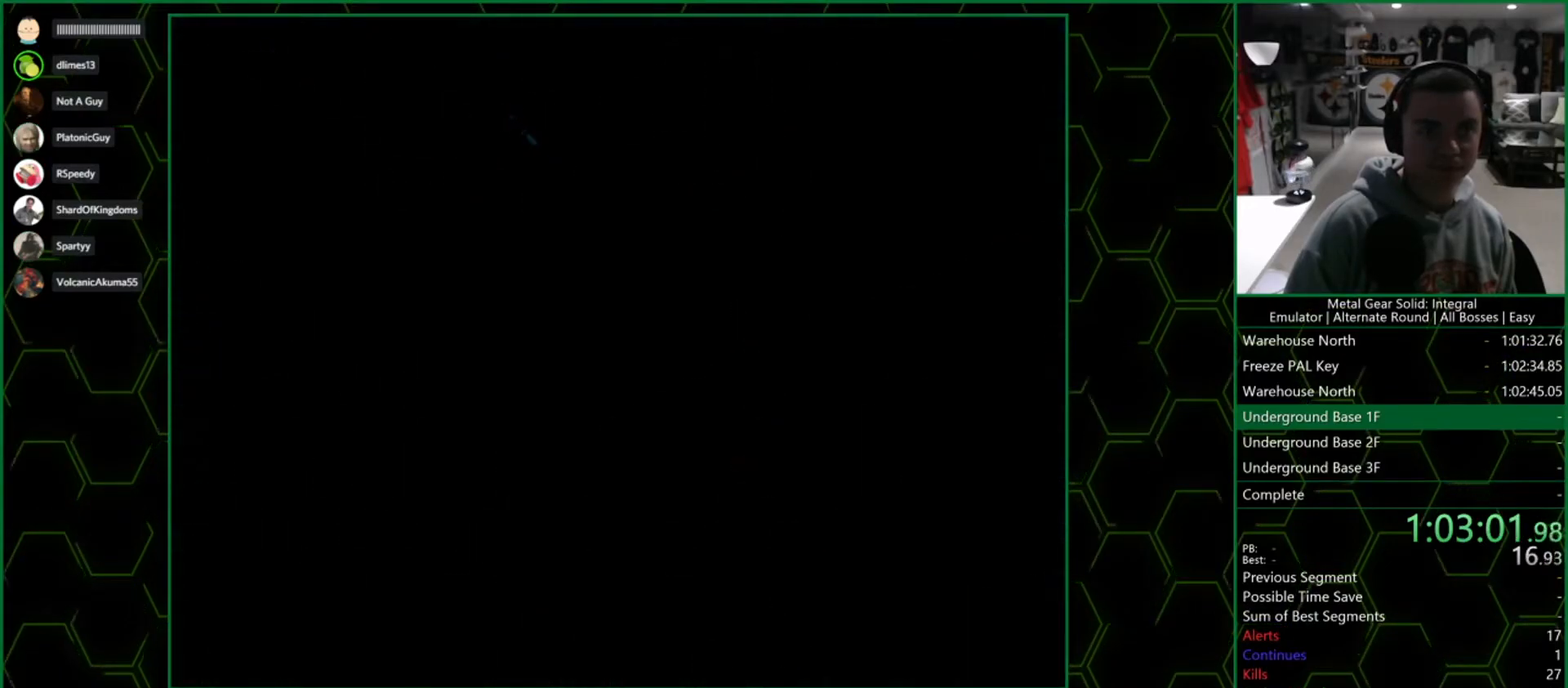
{"dt_ms": 500, "buttons": [], "left_stick": "center", "right_stick": "center", "events": []}